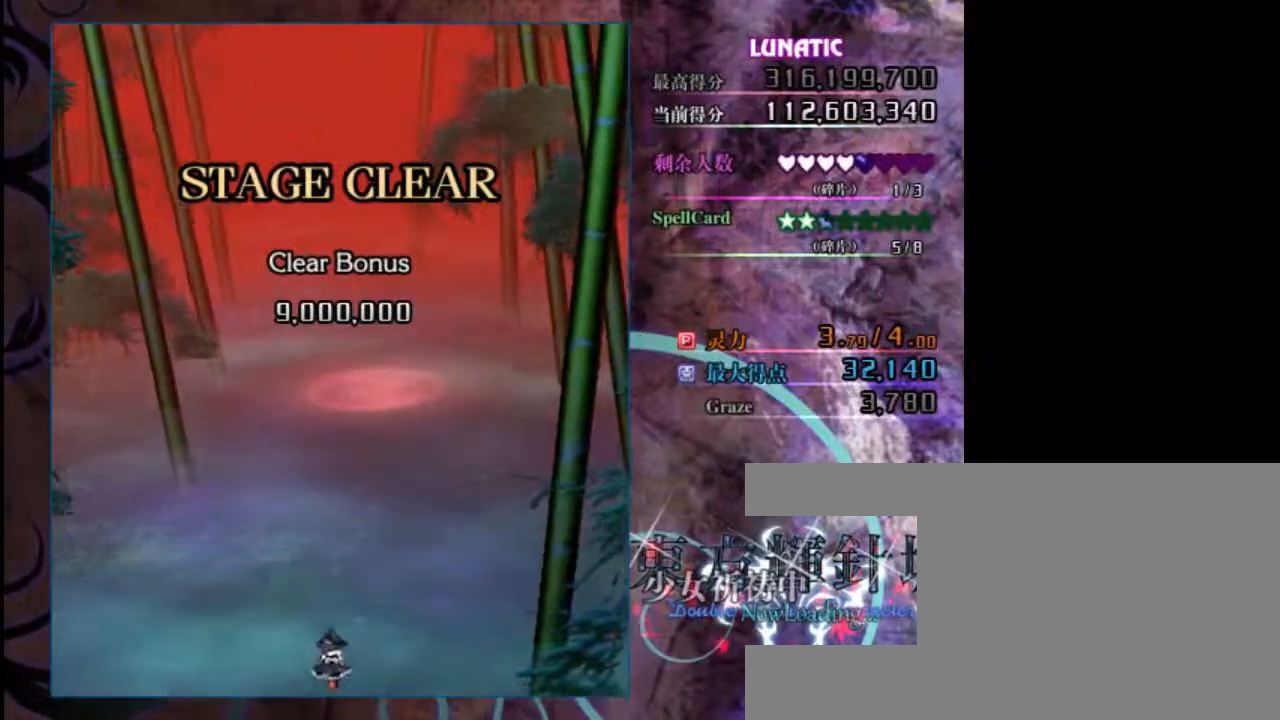
Gameplay with keyboard; each line is a JSON object with the keys held at the frame after it. "events" lists presses ("down") and releases ("up") of "c", "down", "left", "right", "shift", "up", "x" and "z" between this image and that frame as [ms after this image, input, new state], when the widget could be followed in between. No other keys are recorded. Mouse input is not recorded.
{"keys": ["z"], "events": []}
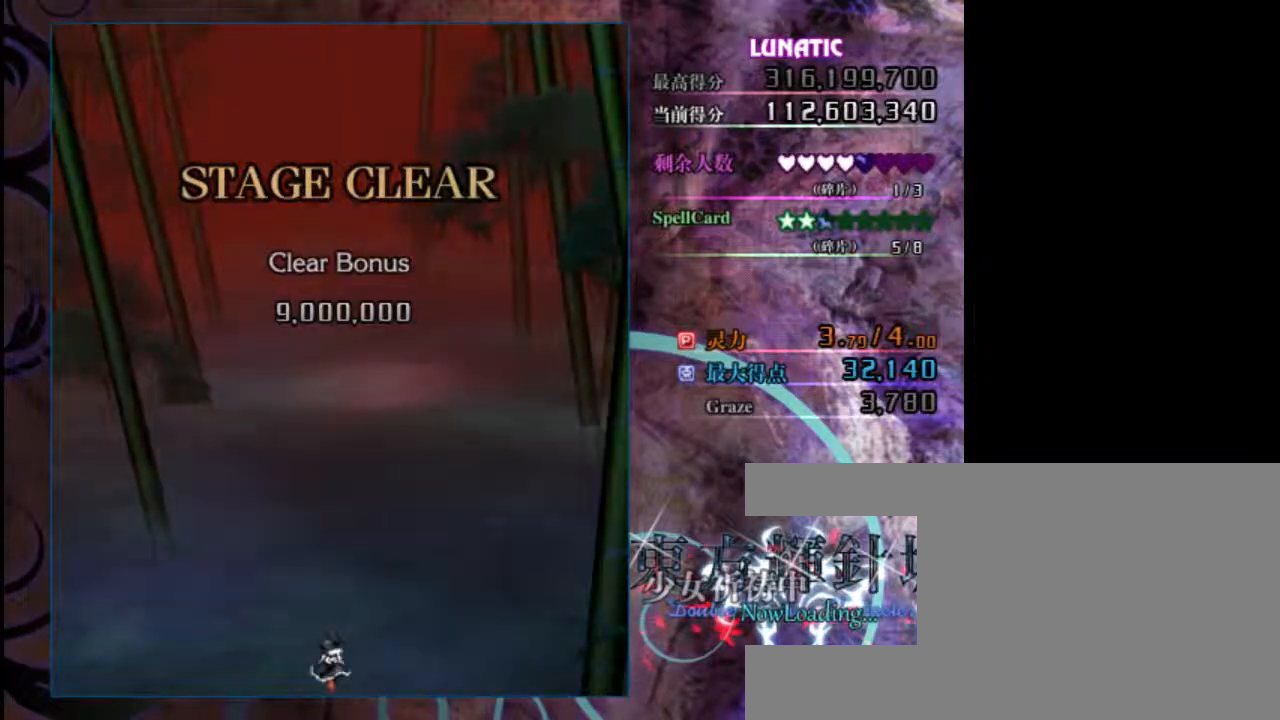
{"keys": ["z"], "events": []}
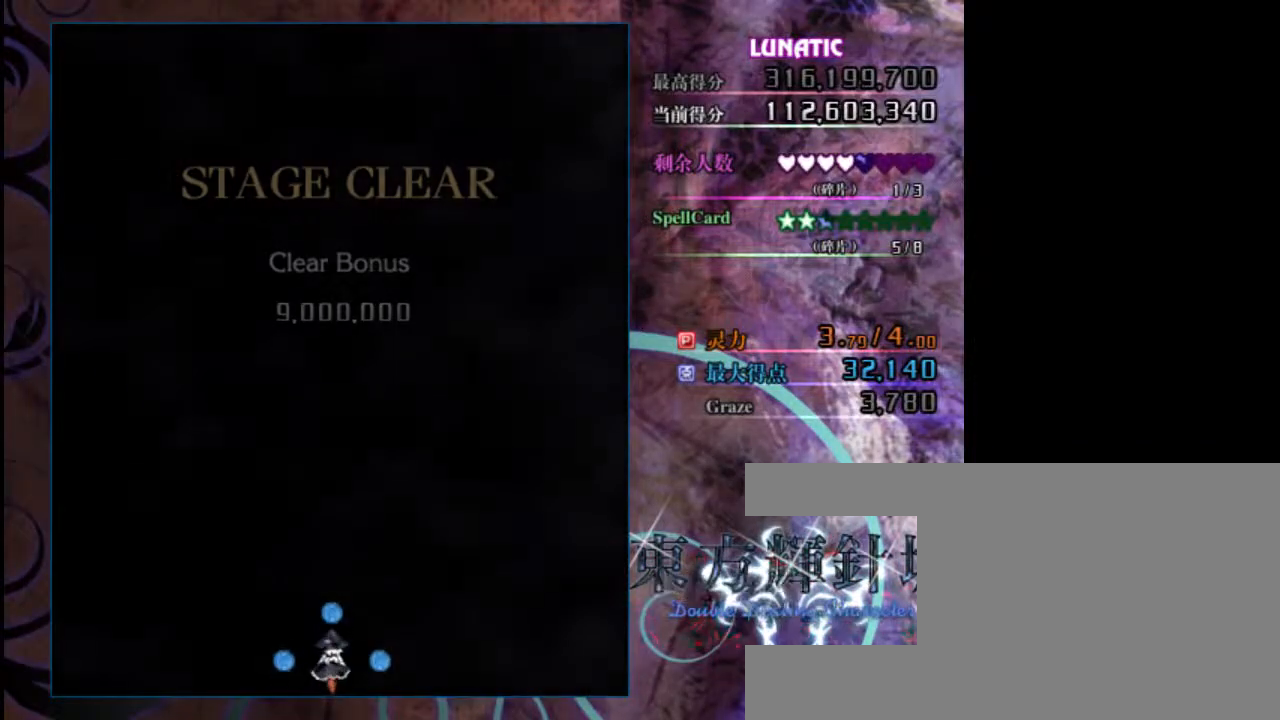
{"keys": ["right", "up", "z"], "events": [[100, "right", "down"], [250, "up", "down"]]}
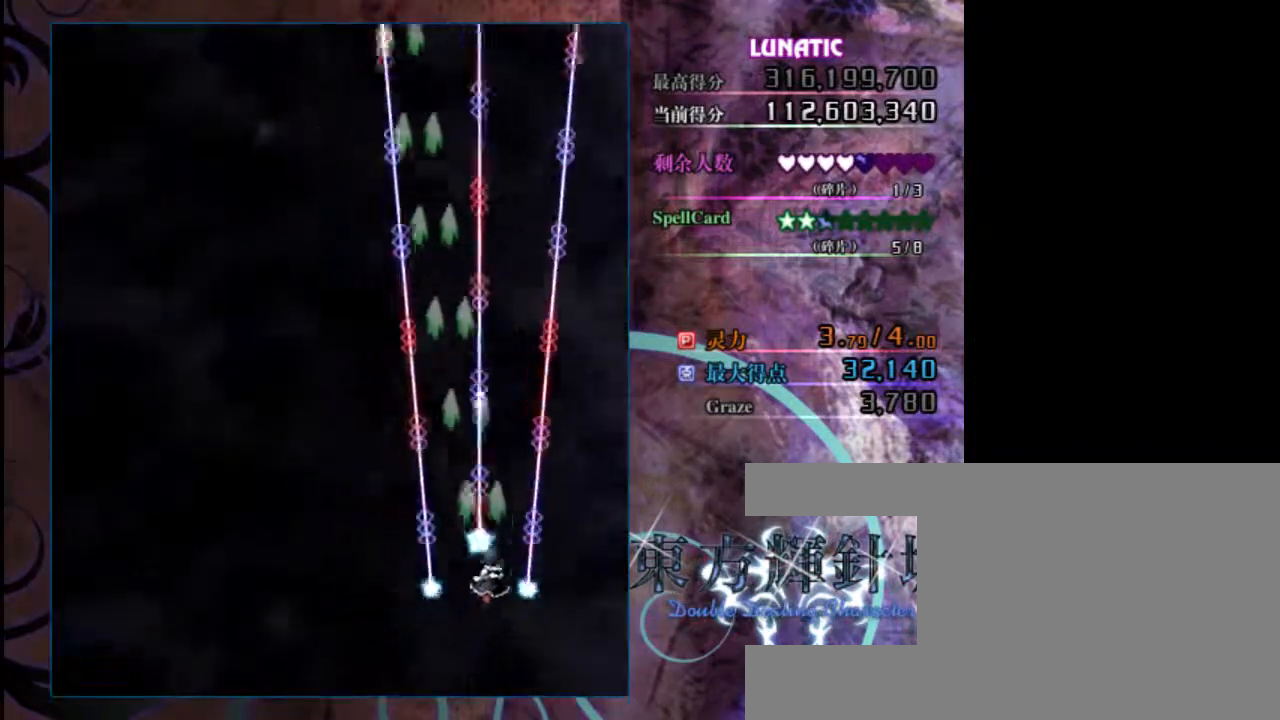
{"keys": ["z"], "events": [[150, "right", "up"], [150, "up", "up"]]}
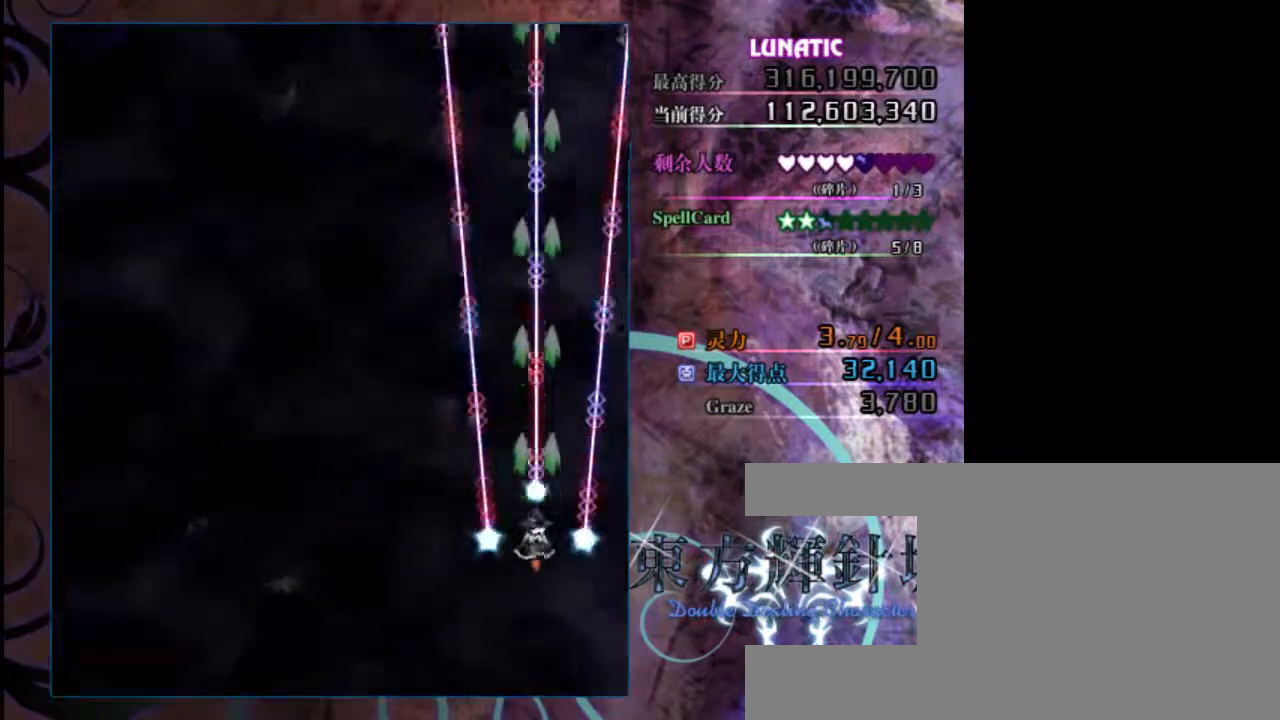
{"keys": ["z"], "events": [[150, "down", "down"], [250, "down", "up"]]}
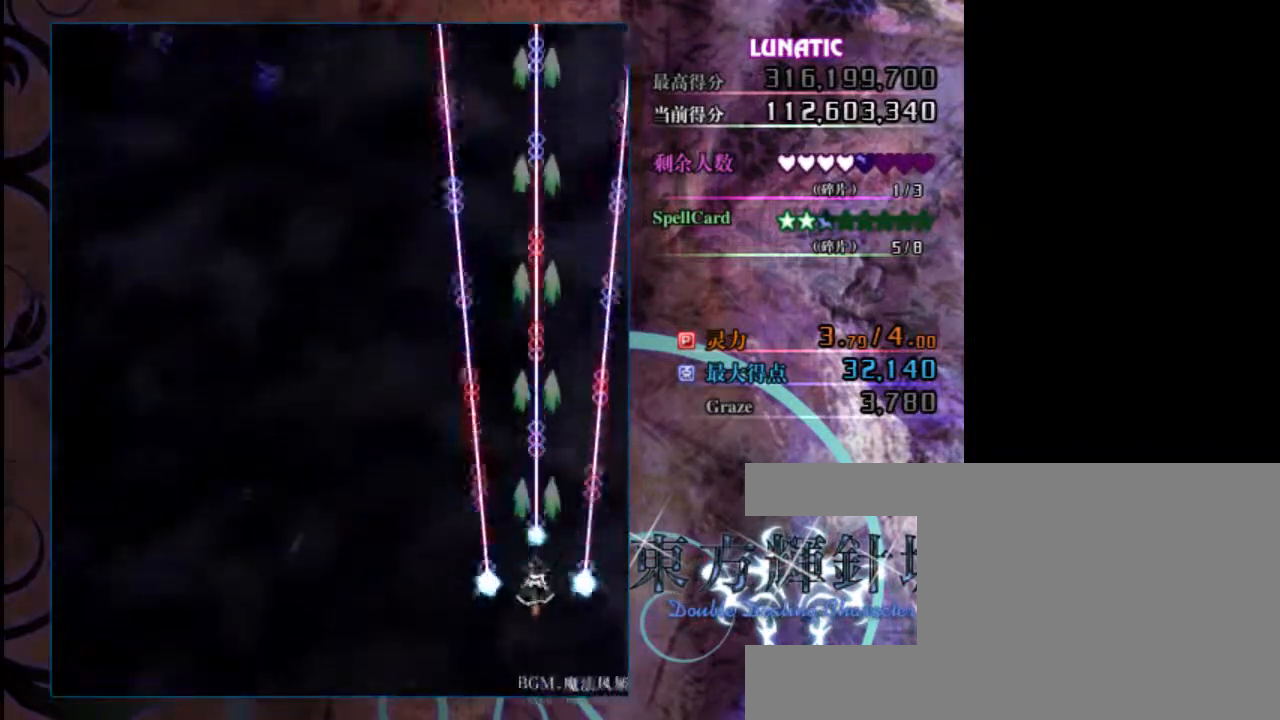
{"keys": ["down", "shift", "z"], "events": [[17, "up", "down"], [83, "right", "down"], [183, "right", "up"], [217, "up", "up"], [350, "shift", "down"], [450, "down", "down"]]}
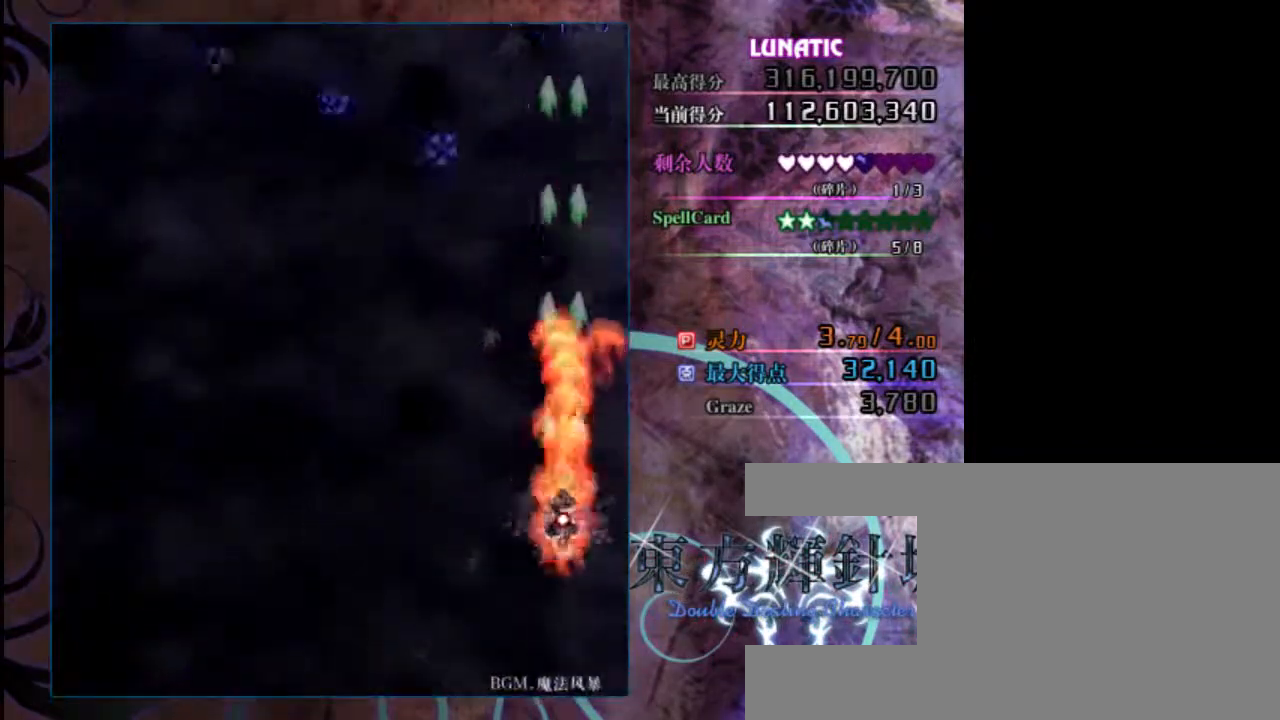
{"keys": ["shift", "z"], "events": [[100, "down", "up"], [267, "left", "down"], [400, "left", "up"]]}
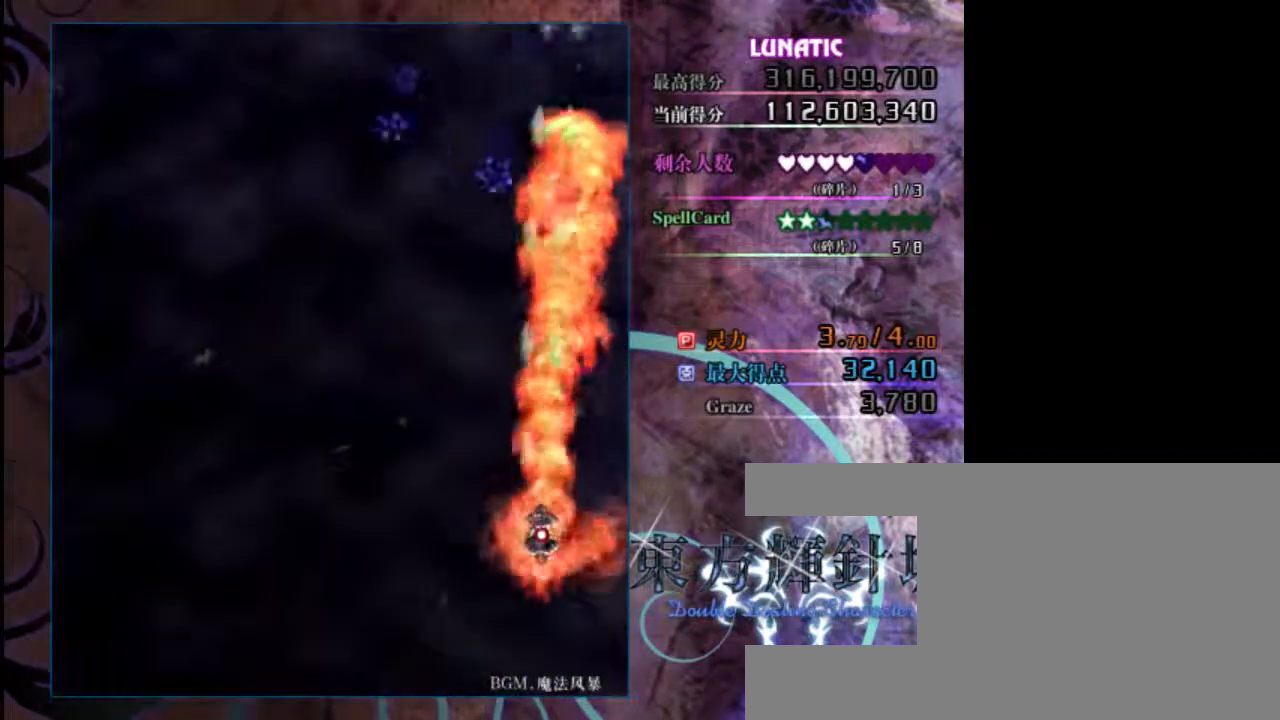
{"keys": ["shift", "z"], "events": [[300, "right", "down"], [433, "right", "up"]]}
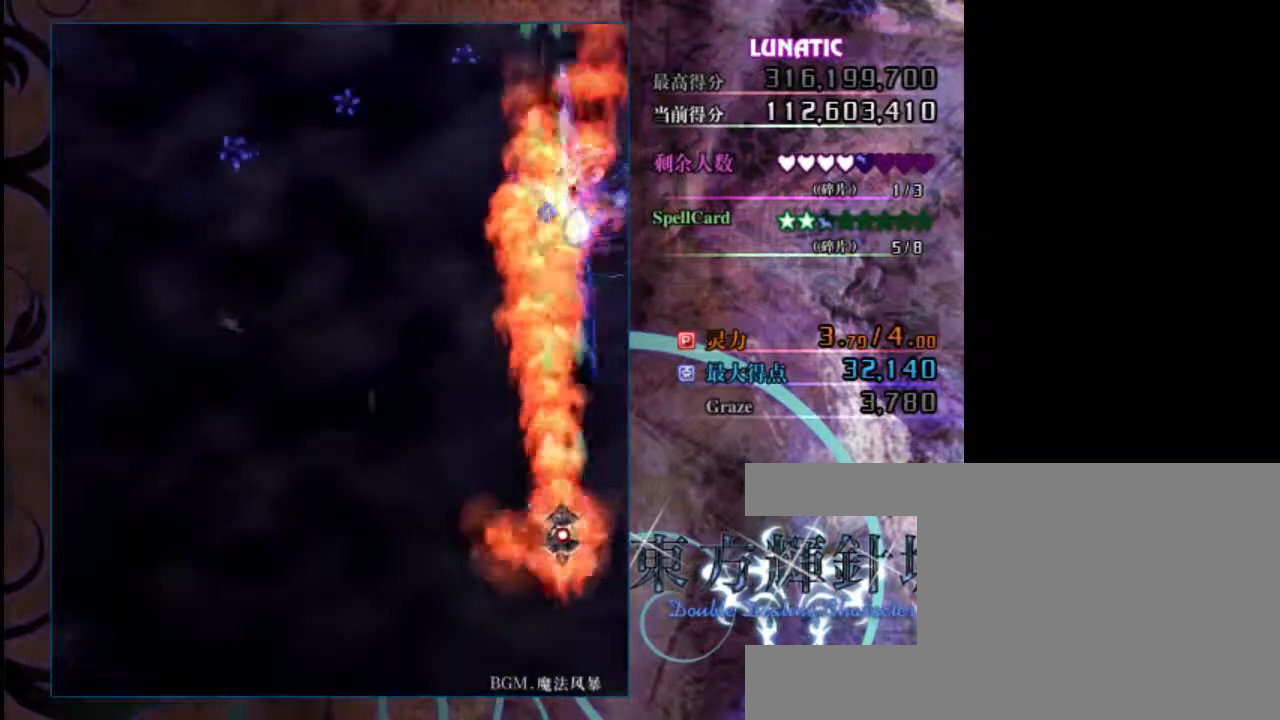
{"keys": ["left", "shift", "z"], "events": [[467, "left", "down"]]}
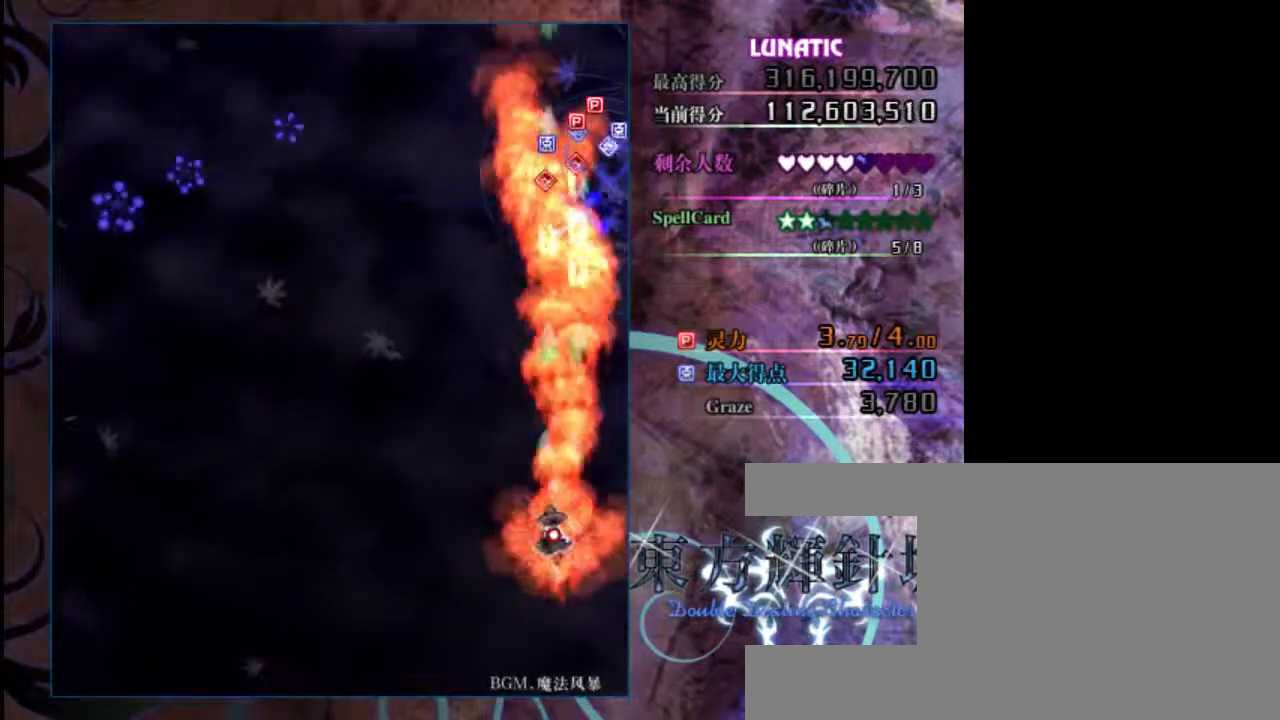
{"keys": ["left", "z"], "events": [[100, "shift", "up"]]}
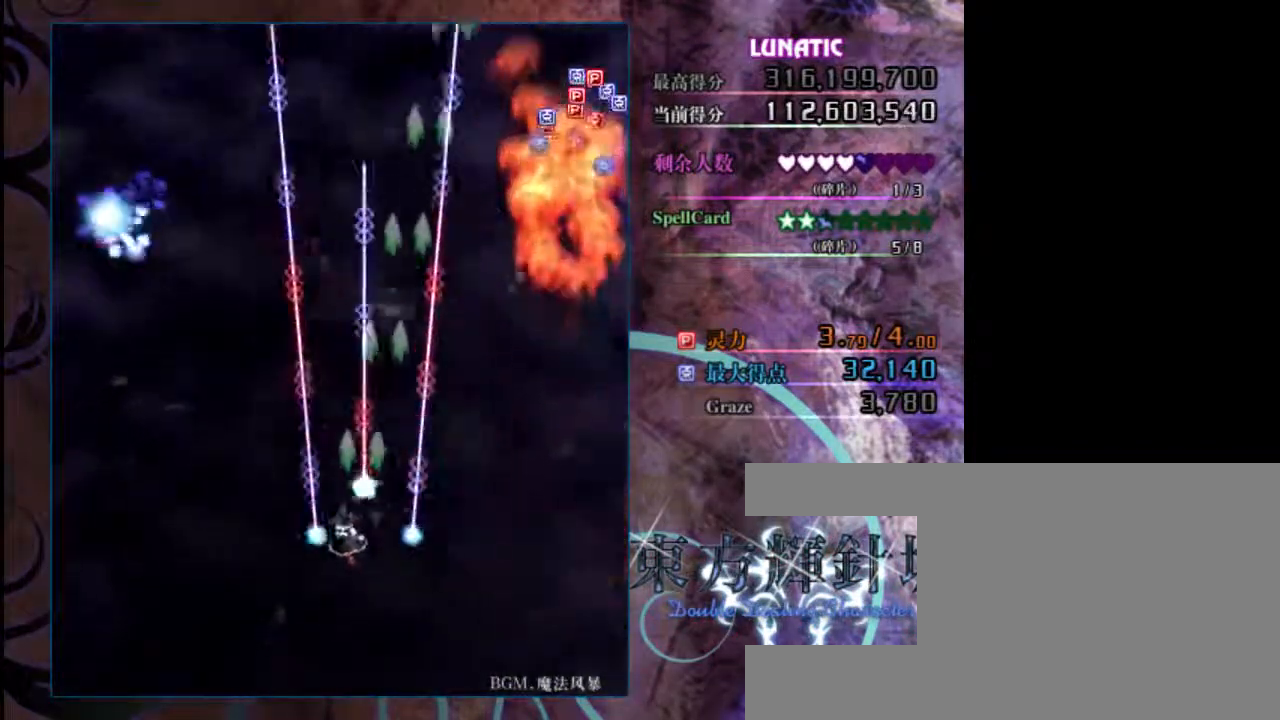
{"keys": ["shift", "z"], "events": [[50, "shift", "down"], [283, "down", "down"], [283, "left", "up"], [450, "down", "up"]]}
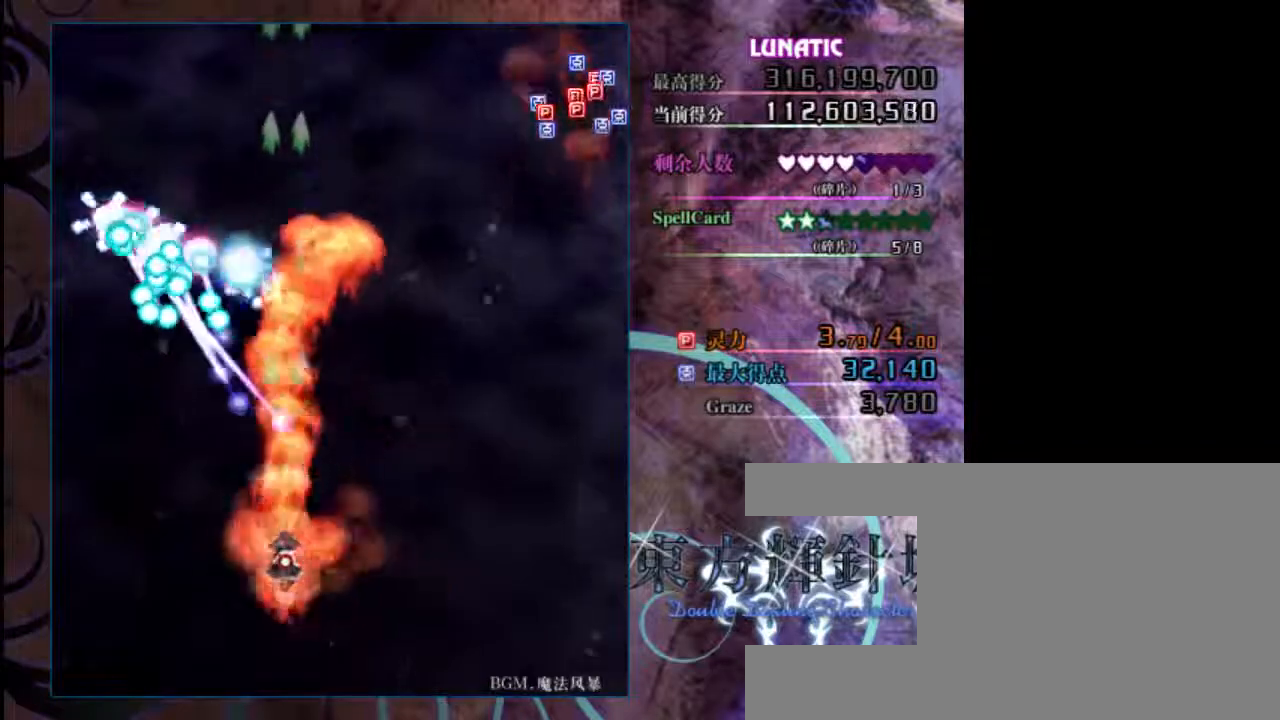
{"keys": ["down", "left", "shift", "z"], "events": [[83, "down", "down"], [217, "left", "down"]]}
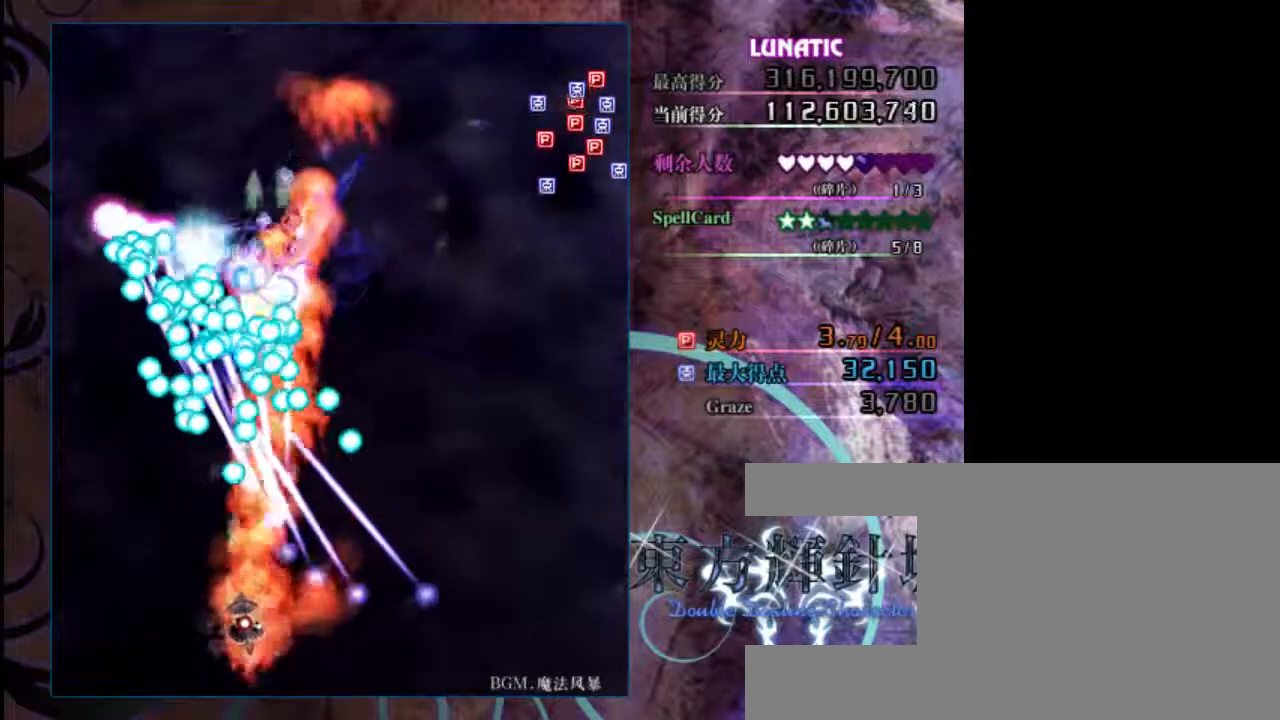
{"keys": ["left", "up", "z"], "events": [[17, "down", "up"], [283, "shift", "up"], [317, "up", "down"]]}
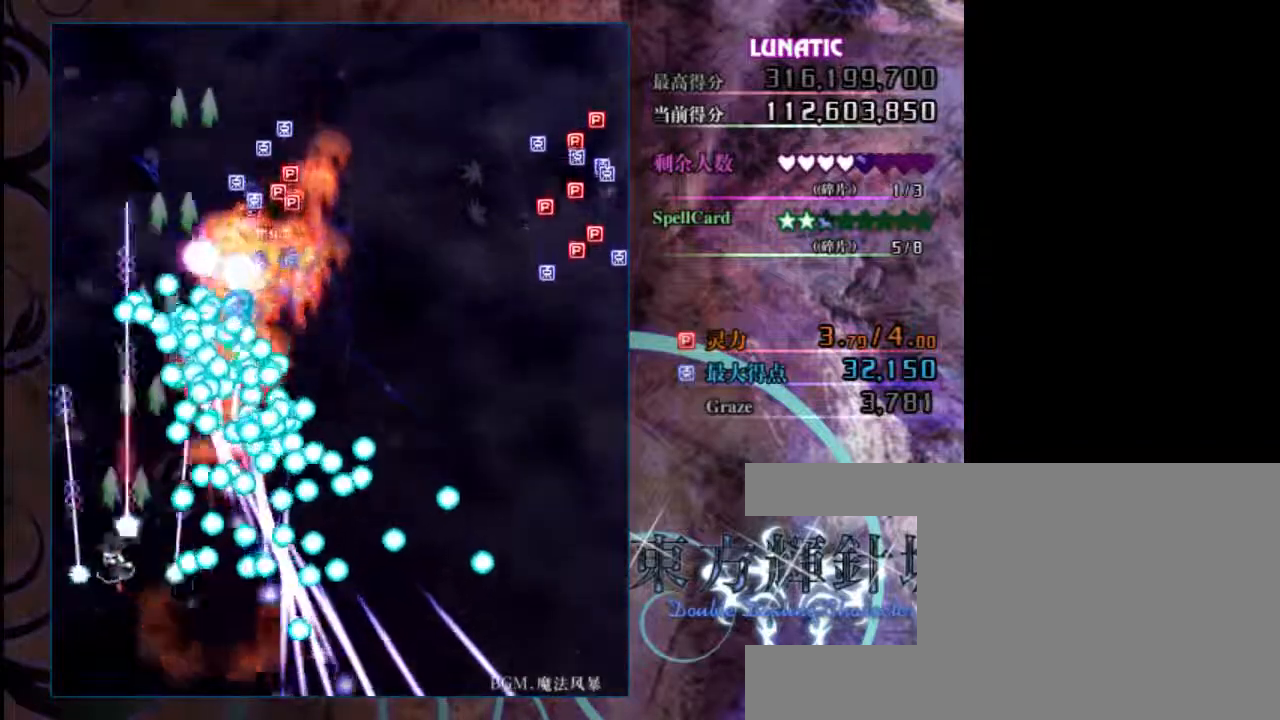
{"keys": ["up", "z"], "events": [[200, "left", "up"]]}
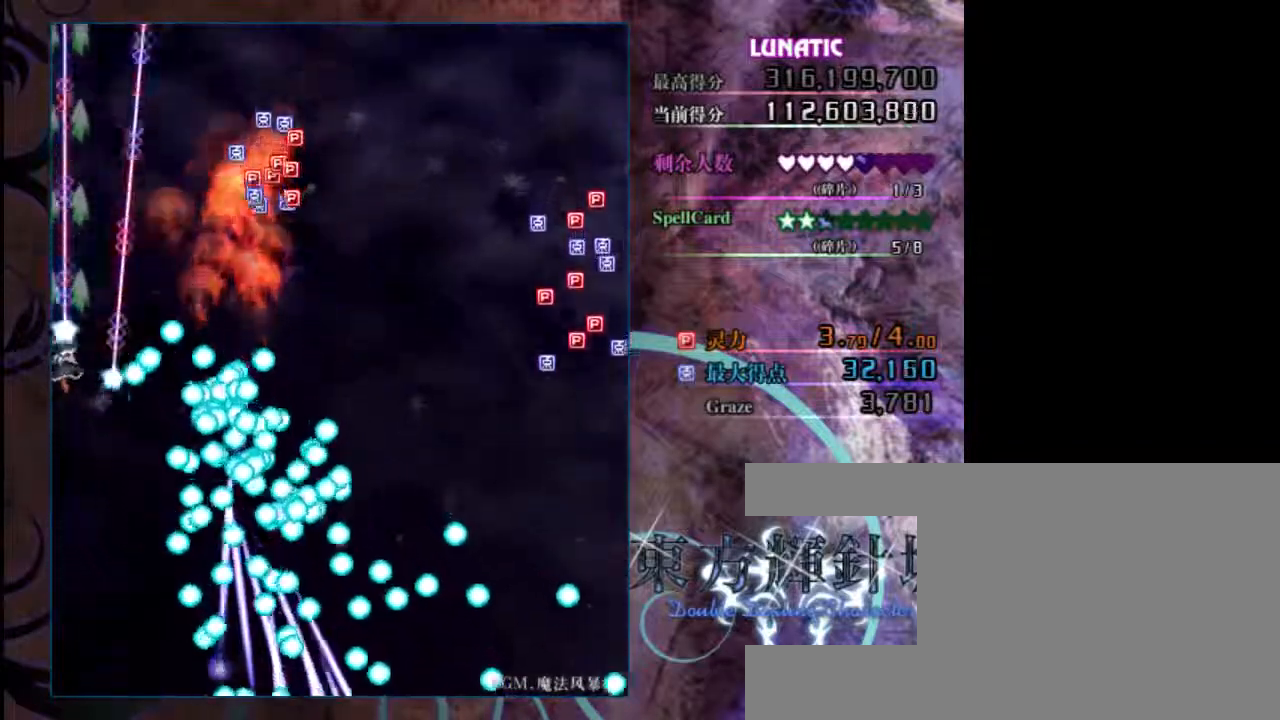
{"keys": ["right", "z"], "events": [[300, "right", "down"], [433, "up", "up"]]}
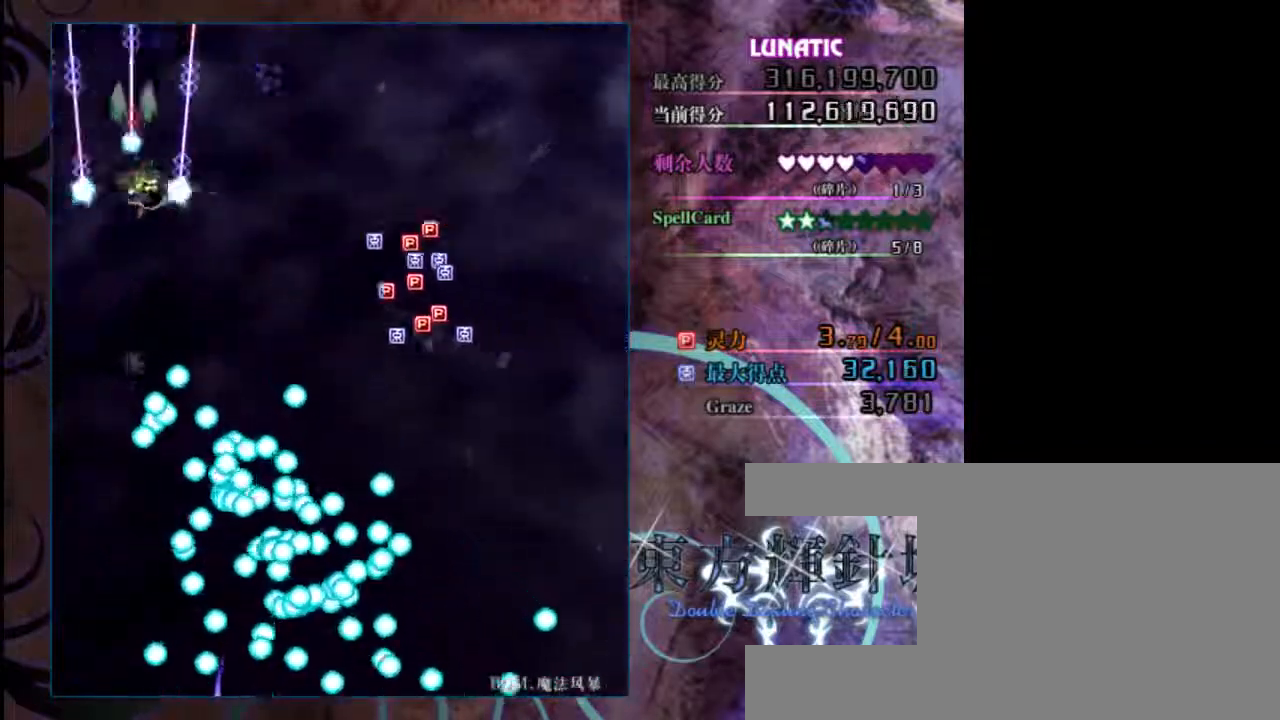
{"keys": ["down", "right", "z"], "events": [[367, "down", "down"]]}
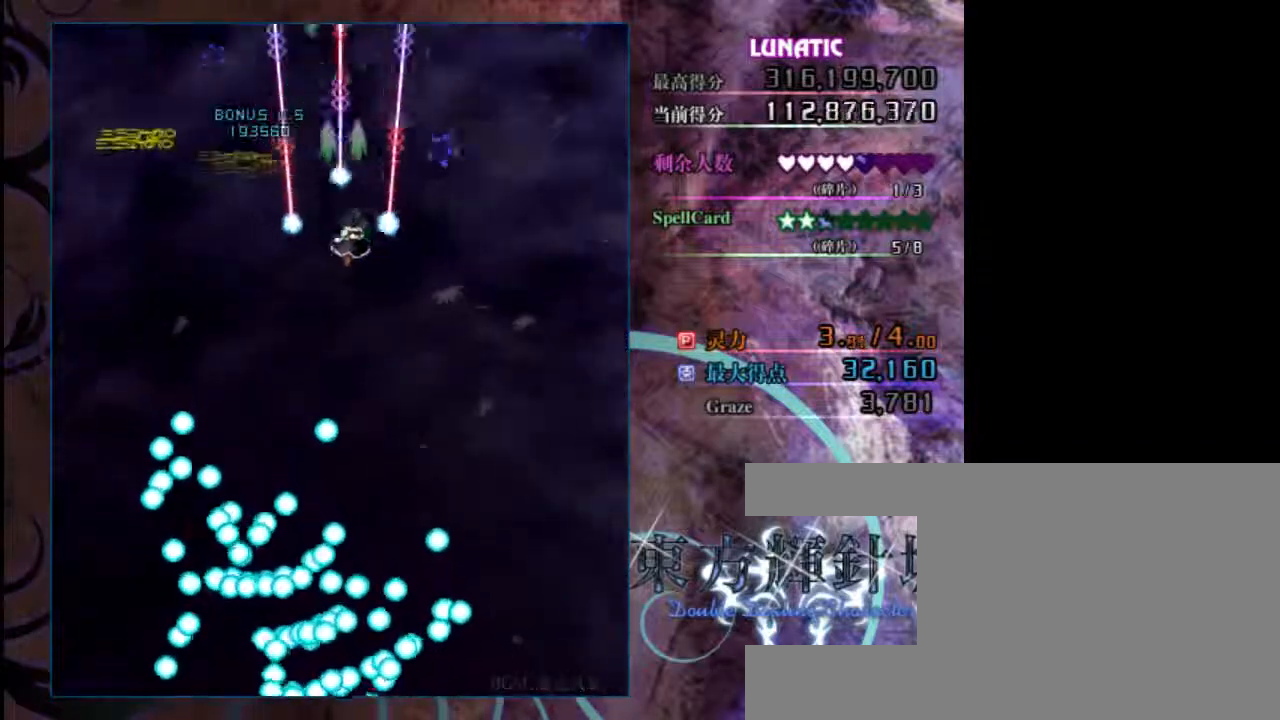
{"keys": ["down", "right", "z"], "events": [[33, "down", "up"], [167, "down", "down"]]}
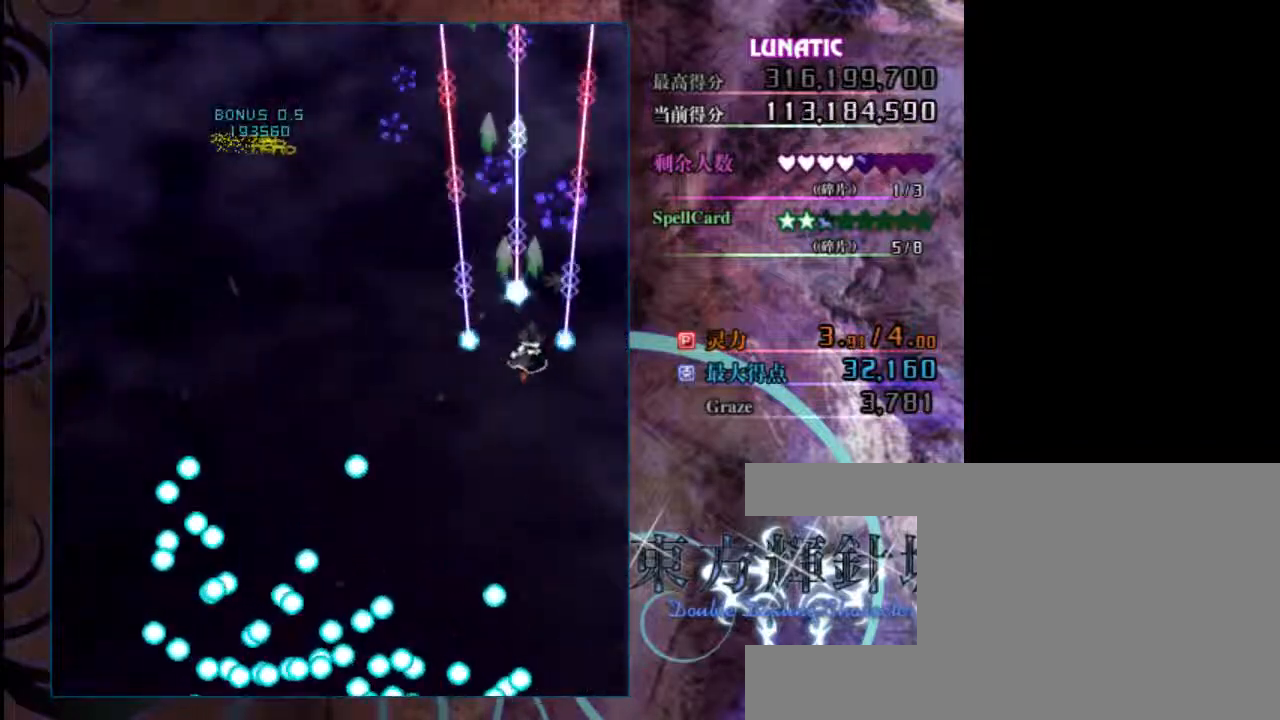
{"keys": ["shift", "z"], "events": [[150, "shift", "down"], [183, "right", "up"], [417, "right", "down"], [483, "down", "up"], [483, "right", "up"]]}
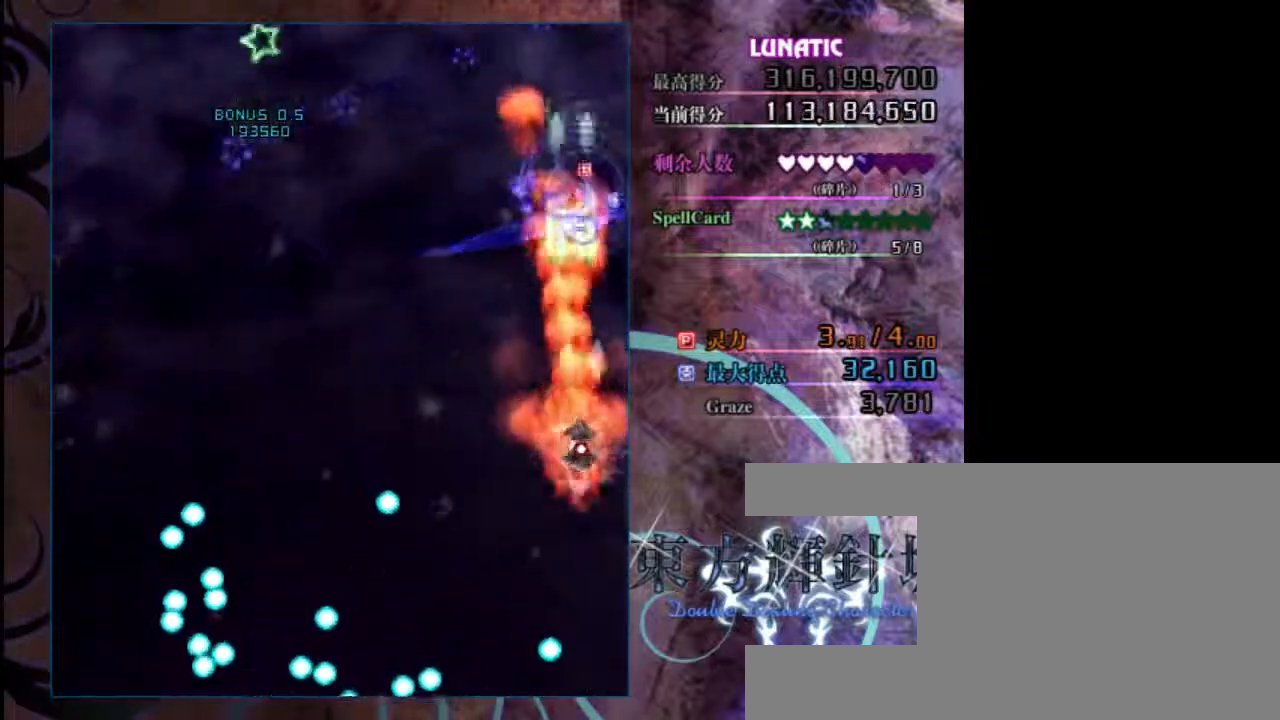
{"keys": ["left", "shift", "z"], "events": [[383, "left", "down"]]}
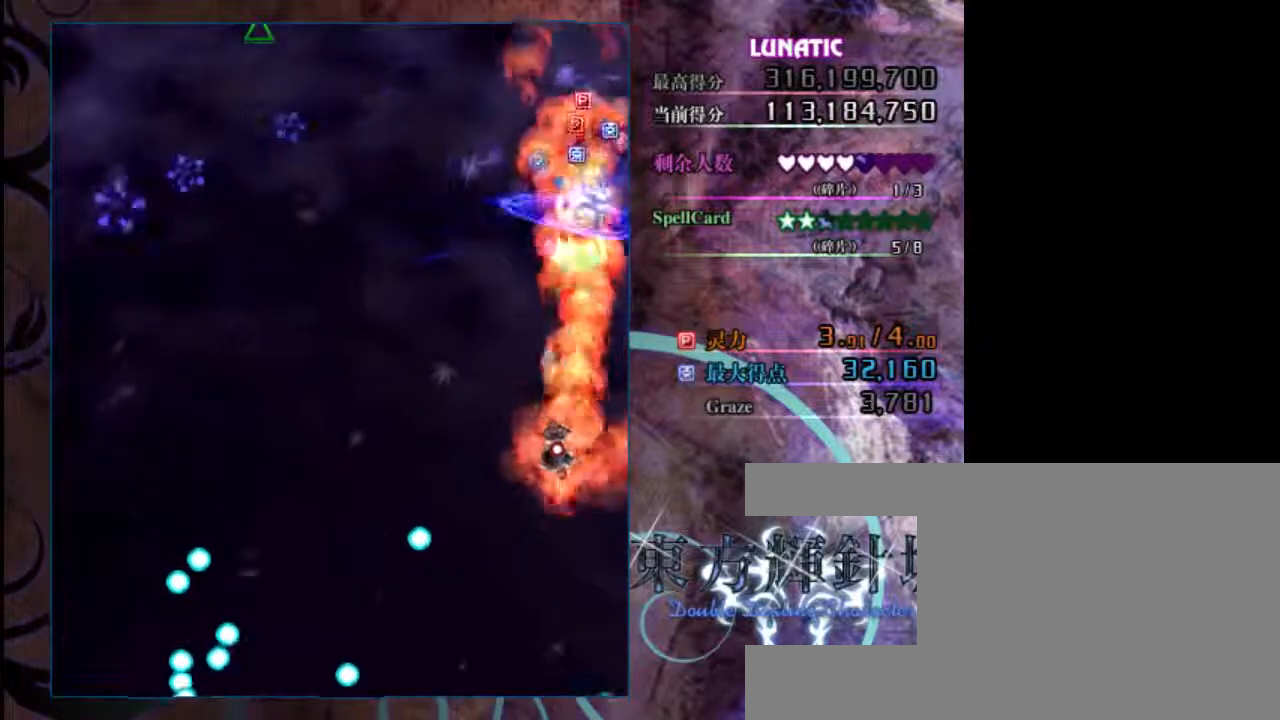
{"keys": ["left", "z"], "events": [[150, "shift", "up"]]}
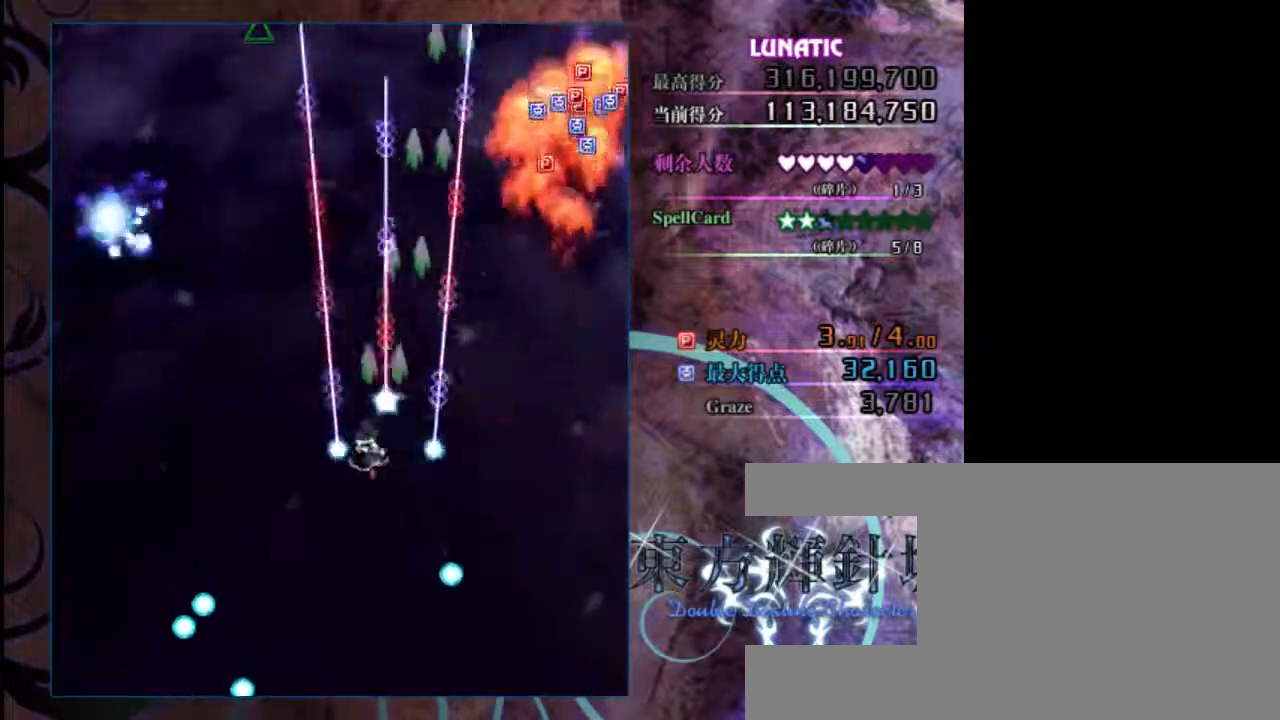
{"keys": ["down", "shift", "z"], "events": [[133, "shift", "down"], [167, "down", "down"], [333, "left", "up"]]}
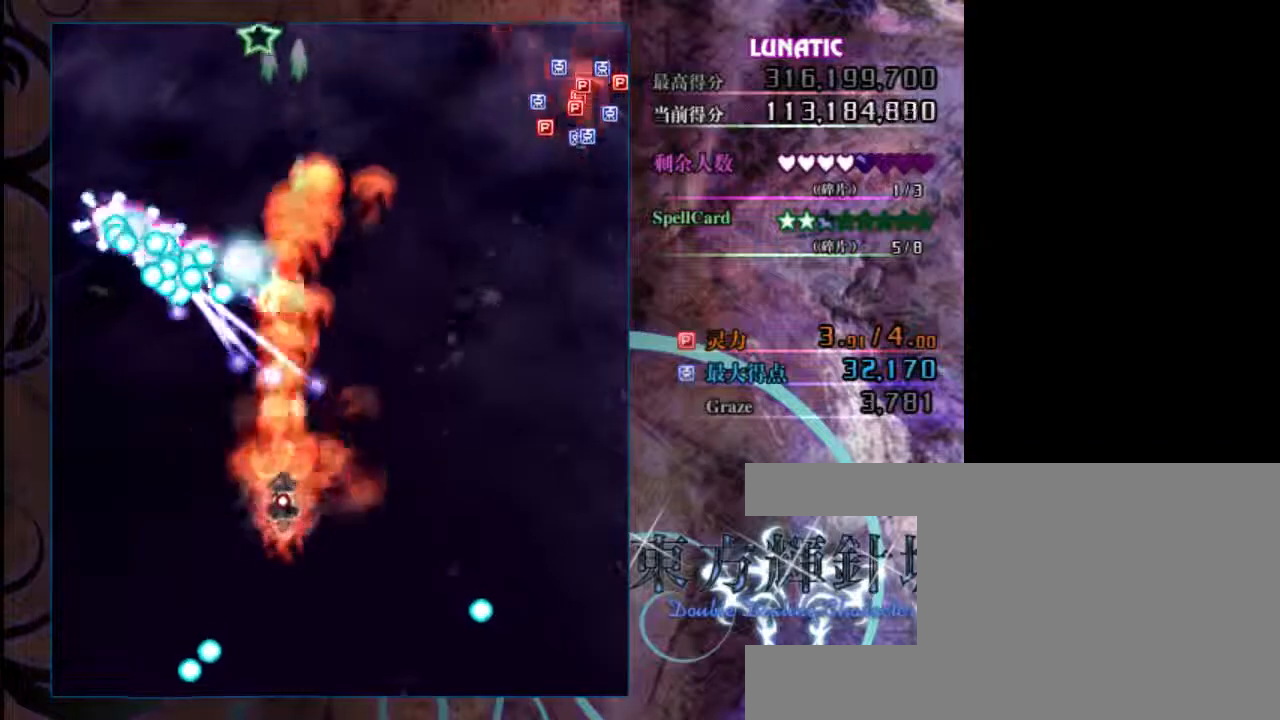
{"keys": ["down", "left", "shift", "z"], "events": [[133, "left", "down"], [200, "down", "up"], [333, "down", "down"]]}
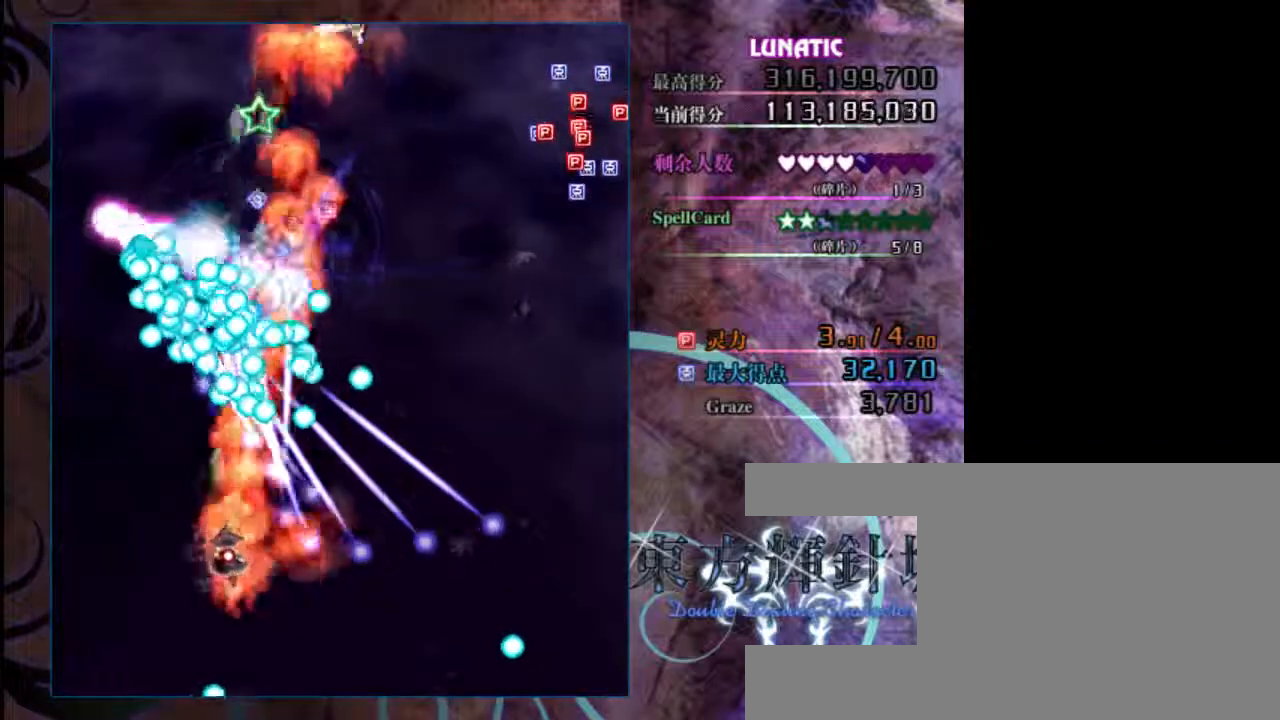
{"keys": ["left", "up", "z"], "events": [[33, "down", "up"], [233, "up", "down"], [300, "shift", "up"]]}
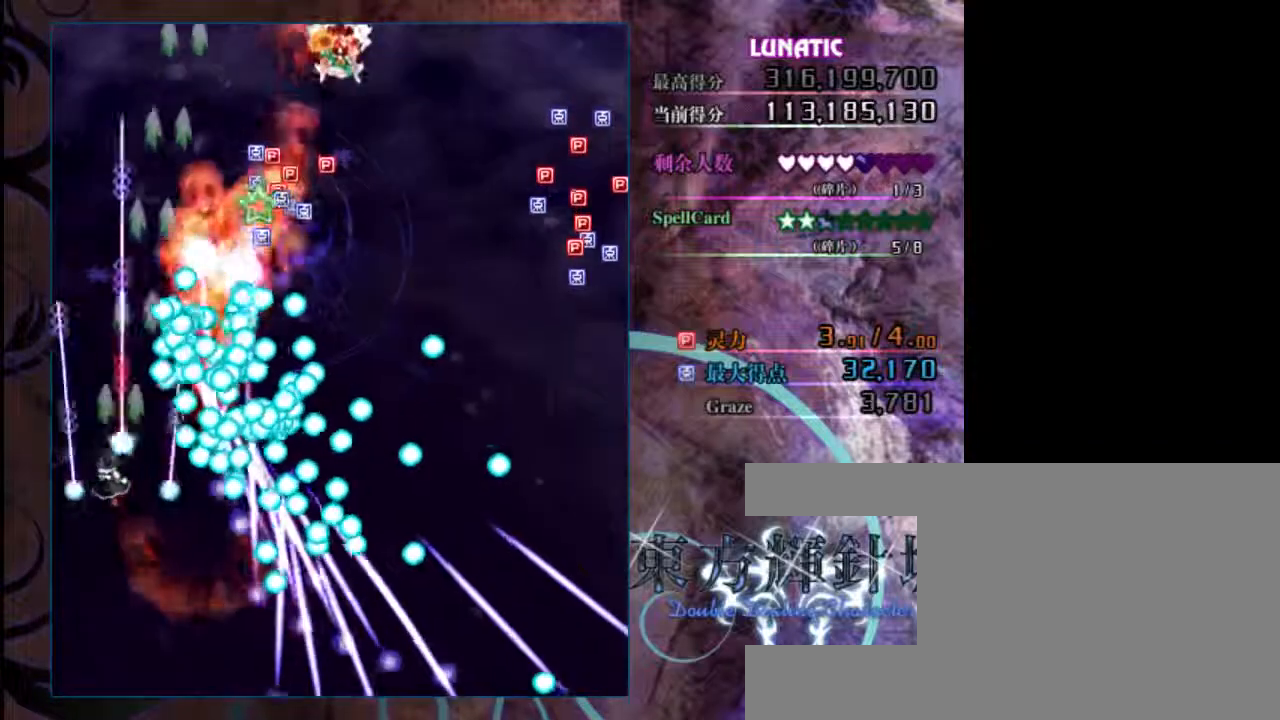
{"keys": ["up", "z"], "events": [[200, "left", "up"]]}
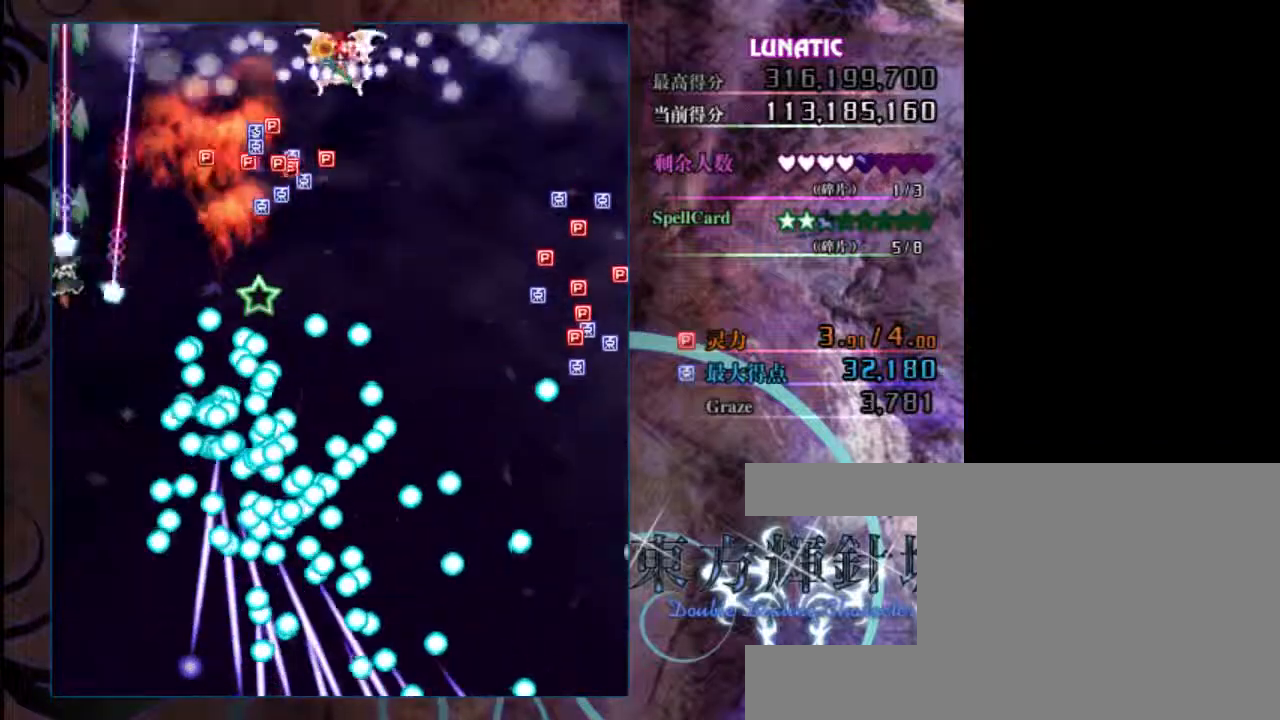
{"keys": ["down", "right", "z"], "events": [[150, "right", "down"], [217, "up", "up"], [317, "down", "down"]]}
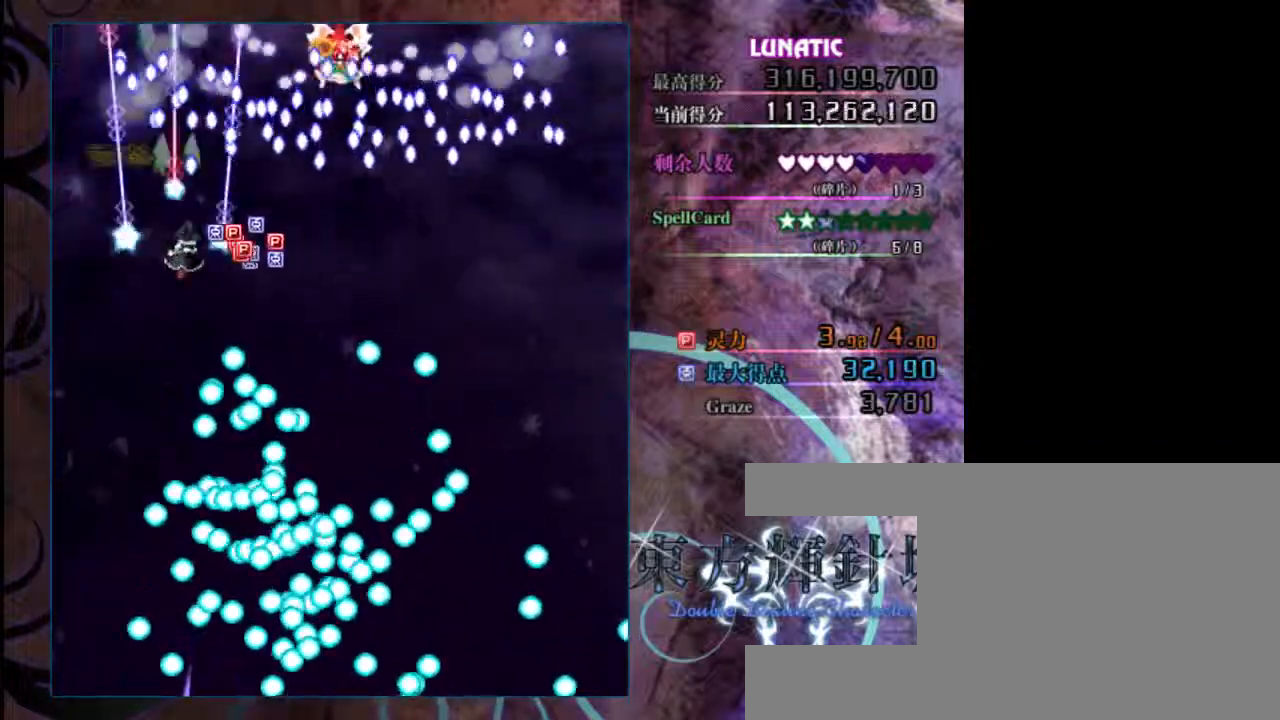
{"keys": ["down", "right", "shift", "z"], "events": [[117, "down", "up"], [283, "down", "down"], [317, "shift", "down"]]}
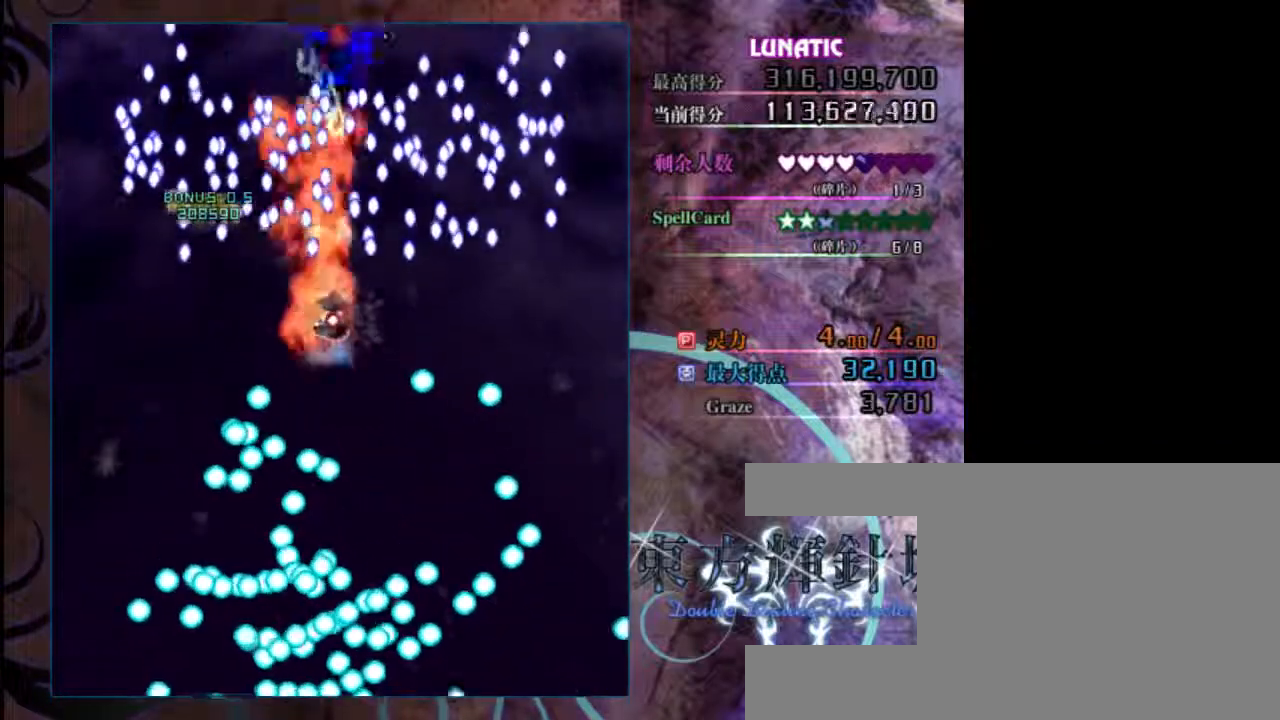
{"keys": ["down", "shift", "z"], "events": [[17, "right", "up"], [217, "right", "down"], [350, "right", "up"]]}
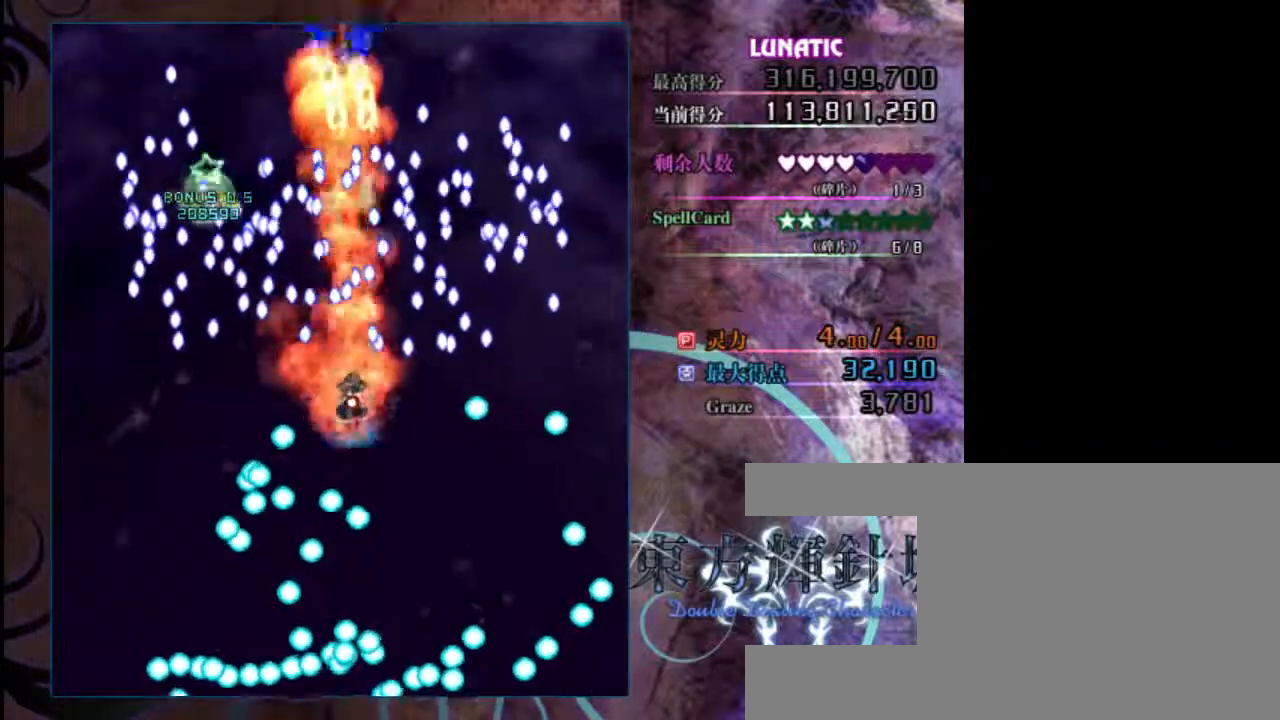
{"keys": ["down", "right", "z"], "events": [[67, "right", "down"], [100, "shift", "up"]]}
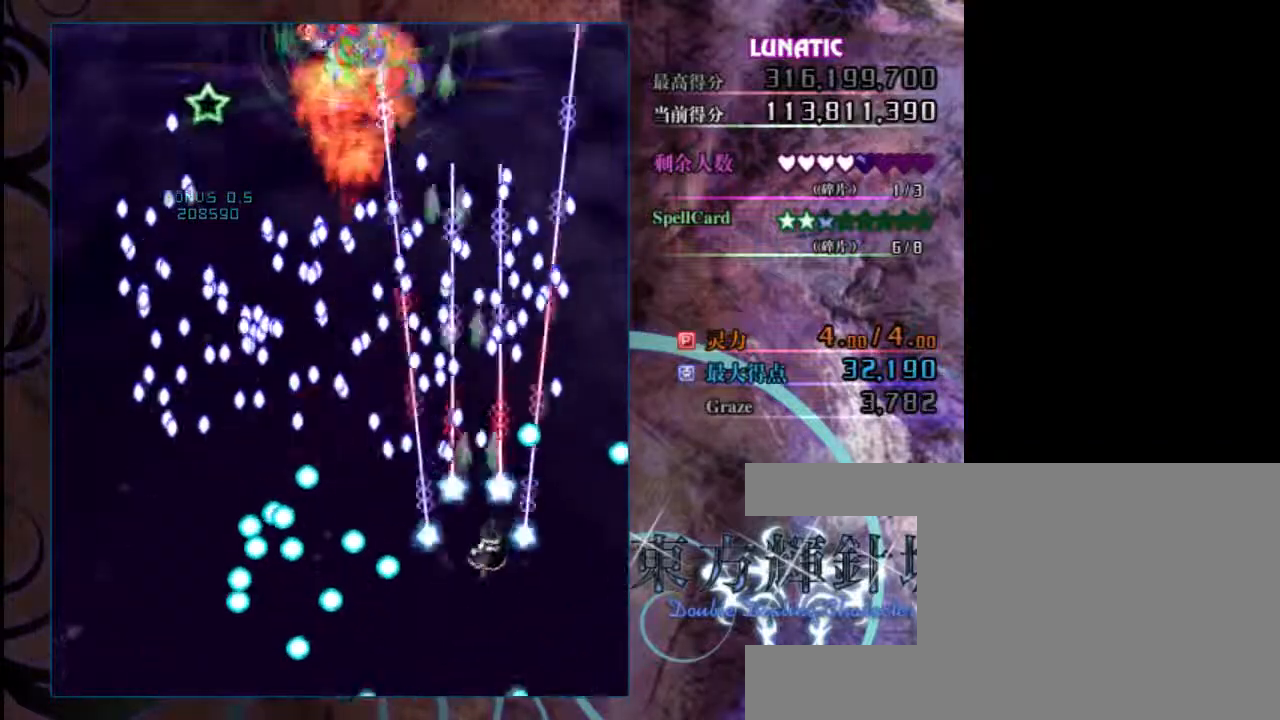
{"keys": ["shift", "z"], "events": [[100, "down", "up"], [200, "shift", "down"], [233, "right", "up"]]}
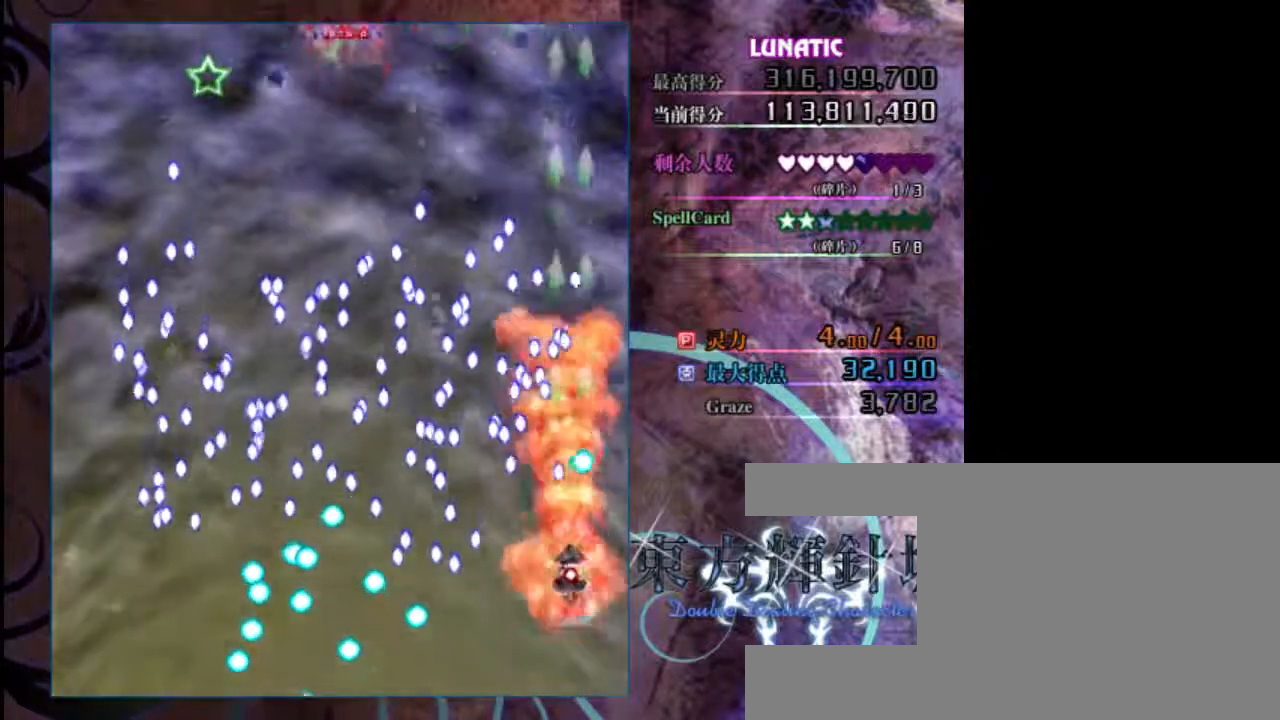
{"keys": ["up", "z"], "events": [[67, "right", "down"], [233, "right", "up"], [367, "up", "down"], [500, "shift", "up"]]}